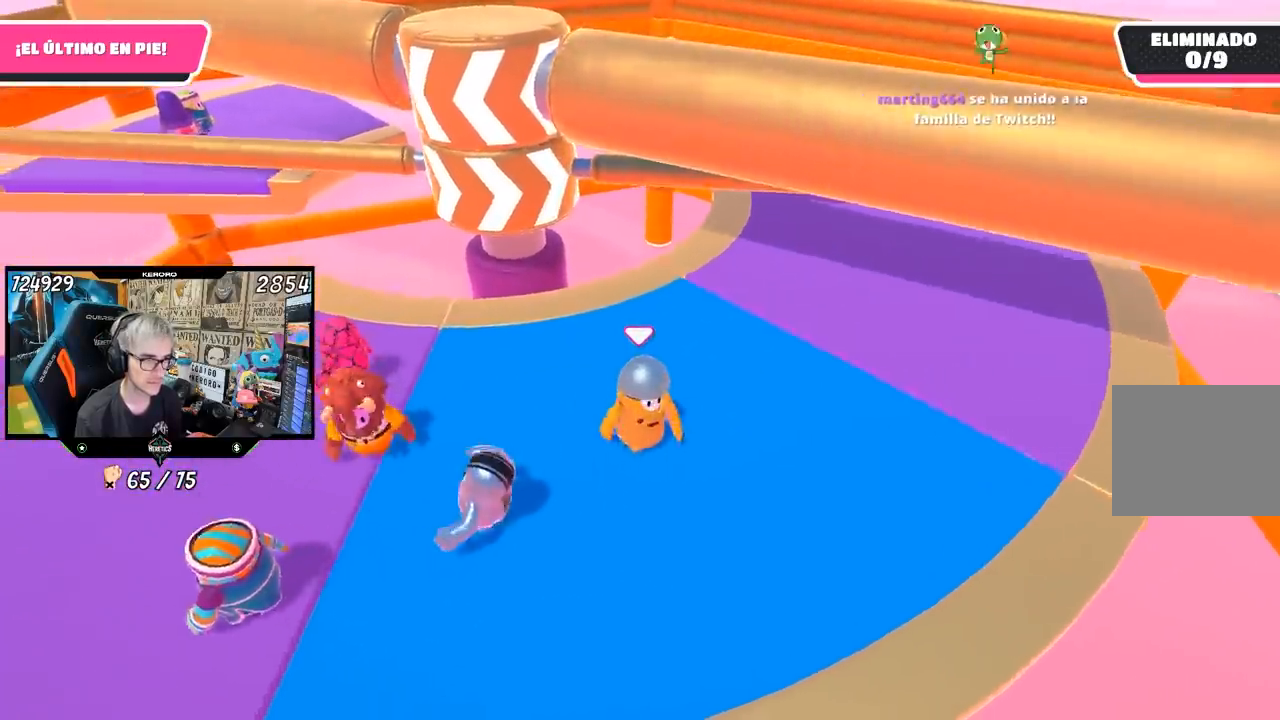
Gameplay with a controller (PlayStation layout); each line is a JSON object with the inputs held at the frame after it. "button_events" lists button changes between this image and that frame as [ms after this image, input, new state], when the widget could be followed in between (sticks are given only as held states). Not read: L1.
{"buttons": [], "left_stick": "right", "right_stick": "down-left", "button_events": []}
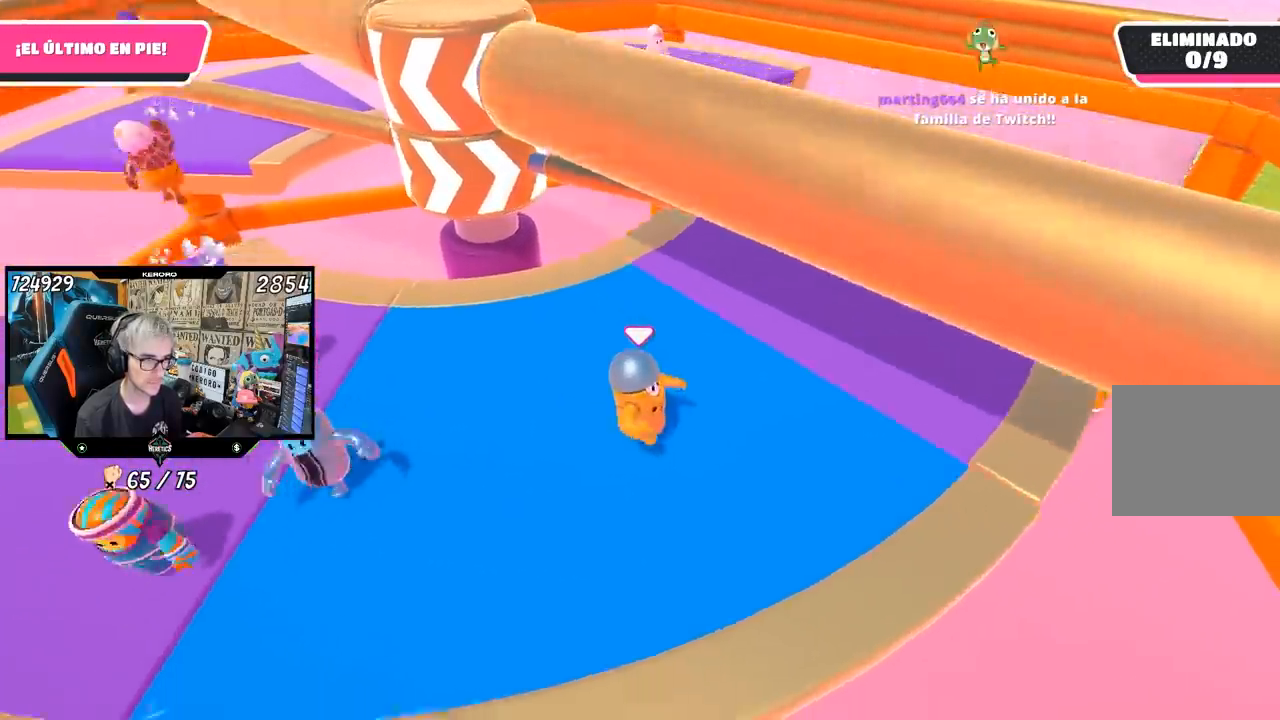
{"buttons": [], "left_stick": "left", "right_stick": "center", "button_events": []}
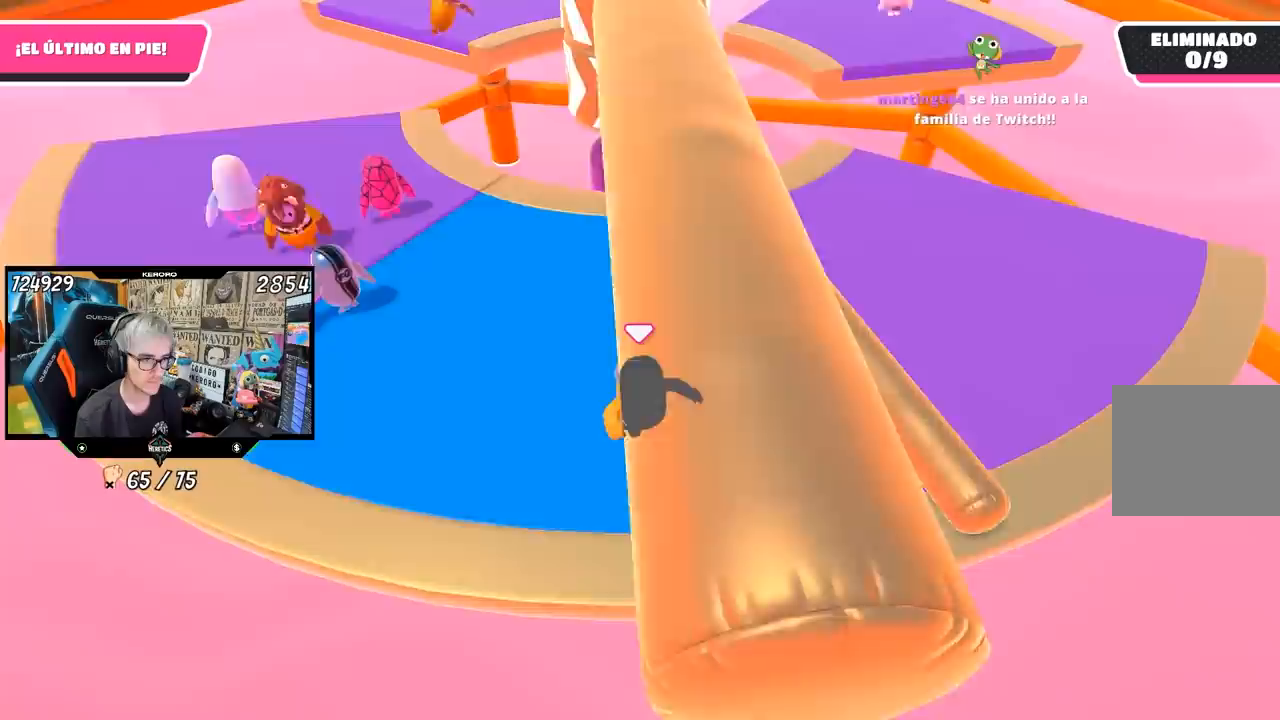
{"buttons": [], "left_stick": "left", "right_stick": "center", "button_events": []}
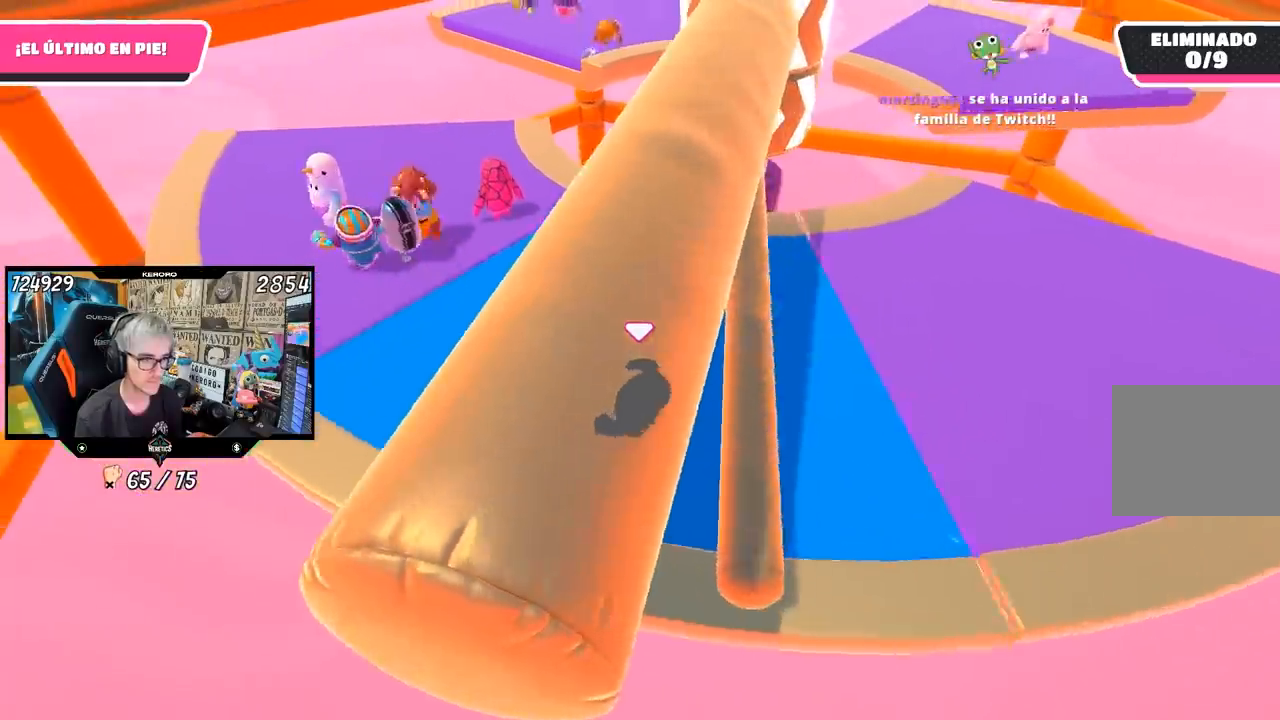
{"buttons": [], "left_stick": "up-left", "right_stick": "down-right", "button_events": []}
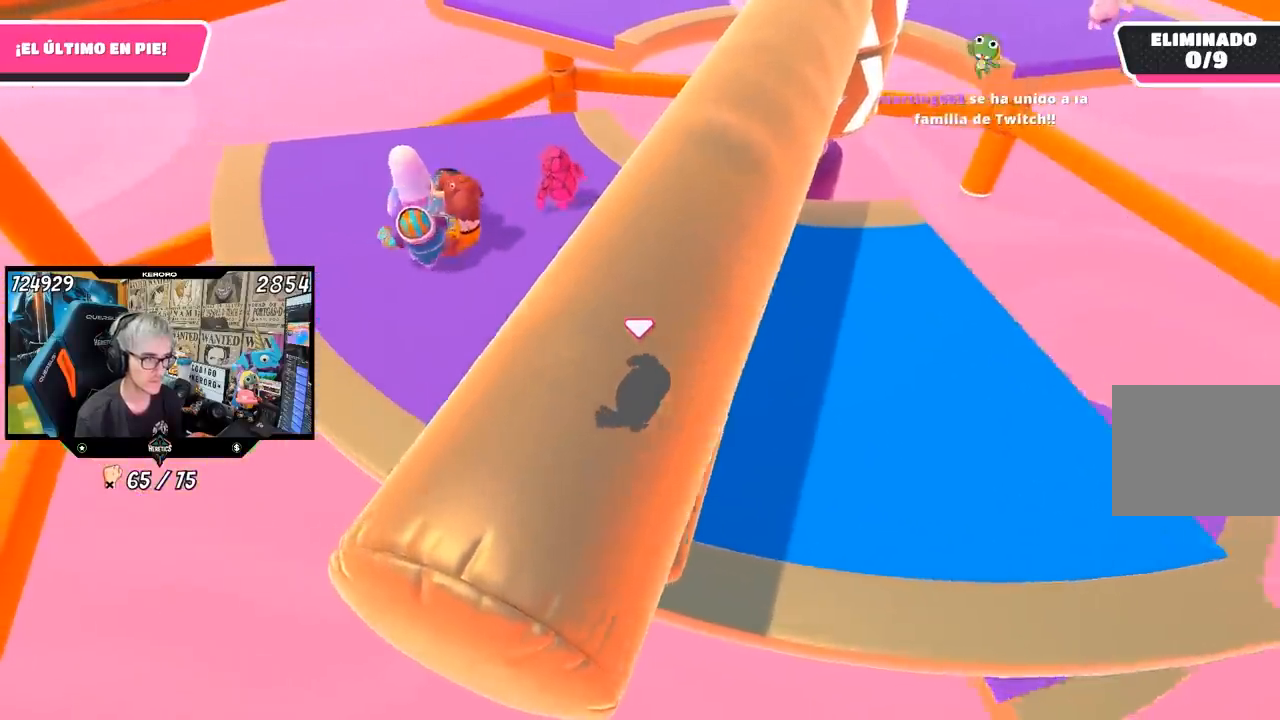
{"buttons": [], "left_stick": "up-left", "right_stick": "down-right", "button_events": []}
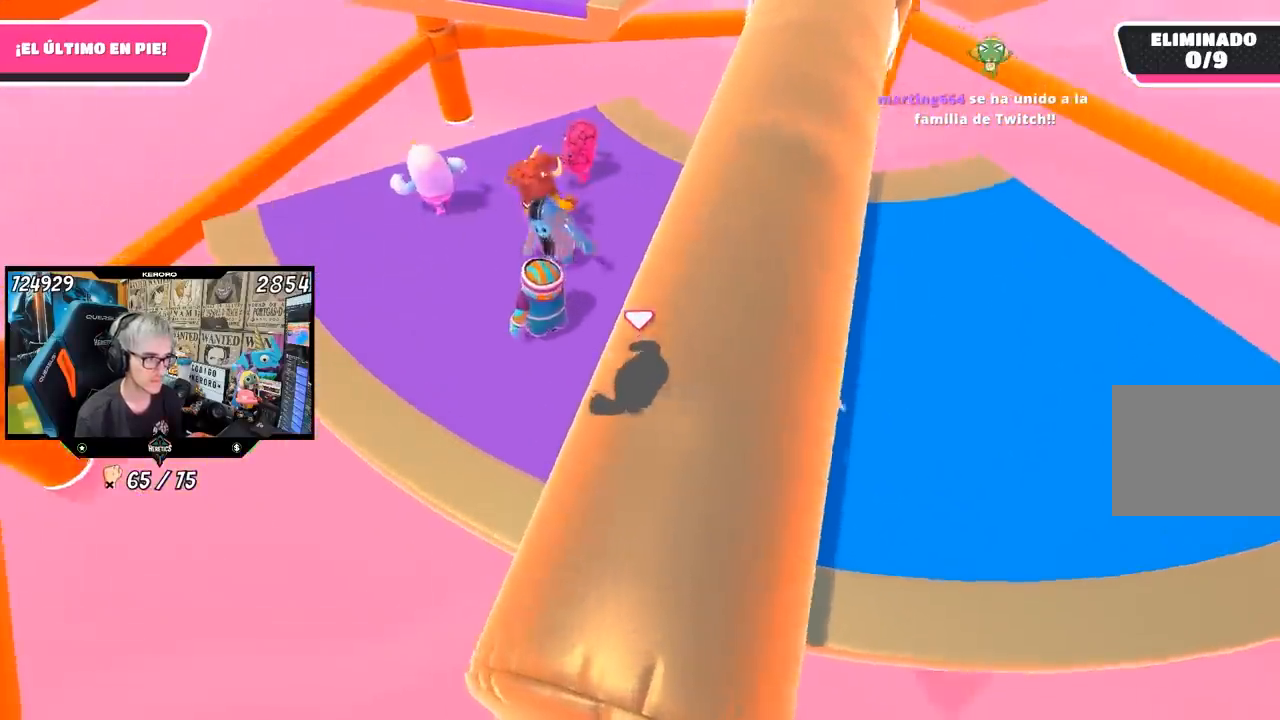
{"buttons": [], "left_stick": "down-right", "right_stick": "center", "button_events": [[333, "CROSS", "down"], [500, "CROSS", "up"]]}